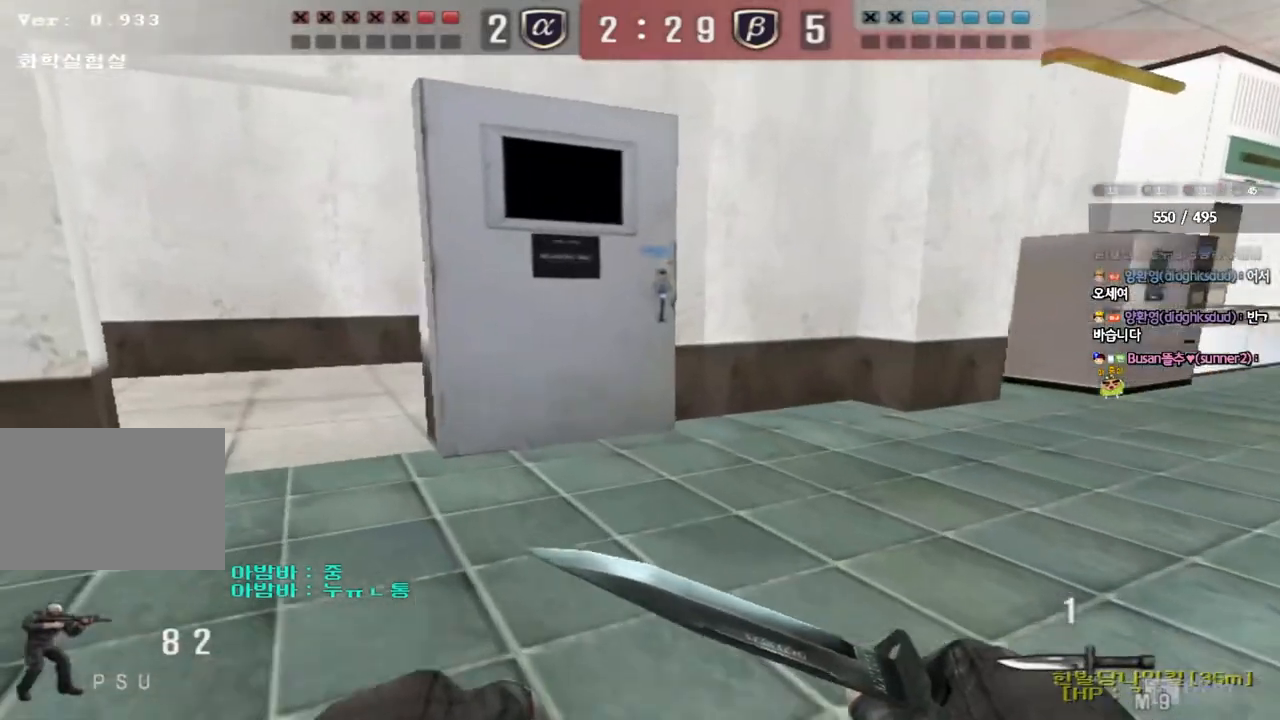
Gameplay with keyboard; each line is a JSON object with the keys held at the frame after it. "events" lists presses ("down") and releases ("up") of "a", "ctrl", "d", "e", "f", "q", "r", "s", "shift", "space", "tab" and "w" between this image and that frame as [ms after this image, input, new state], when the widget could be followed in between. No other keys are recorded. Mouse input is not recorded.
{"keys": ["ctrl"], "events": [[33, "ctrl", "down"], [50, "w", "up"], [67, "a", "up"], [167, "ctrl", "up"], [167, "w", "down"], [183, "a", "down"], [483, "ctrl", "down"], [483, "w", "up"], [500, "a", "up"]]}
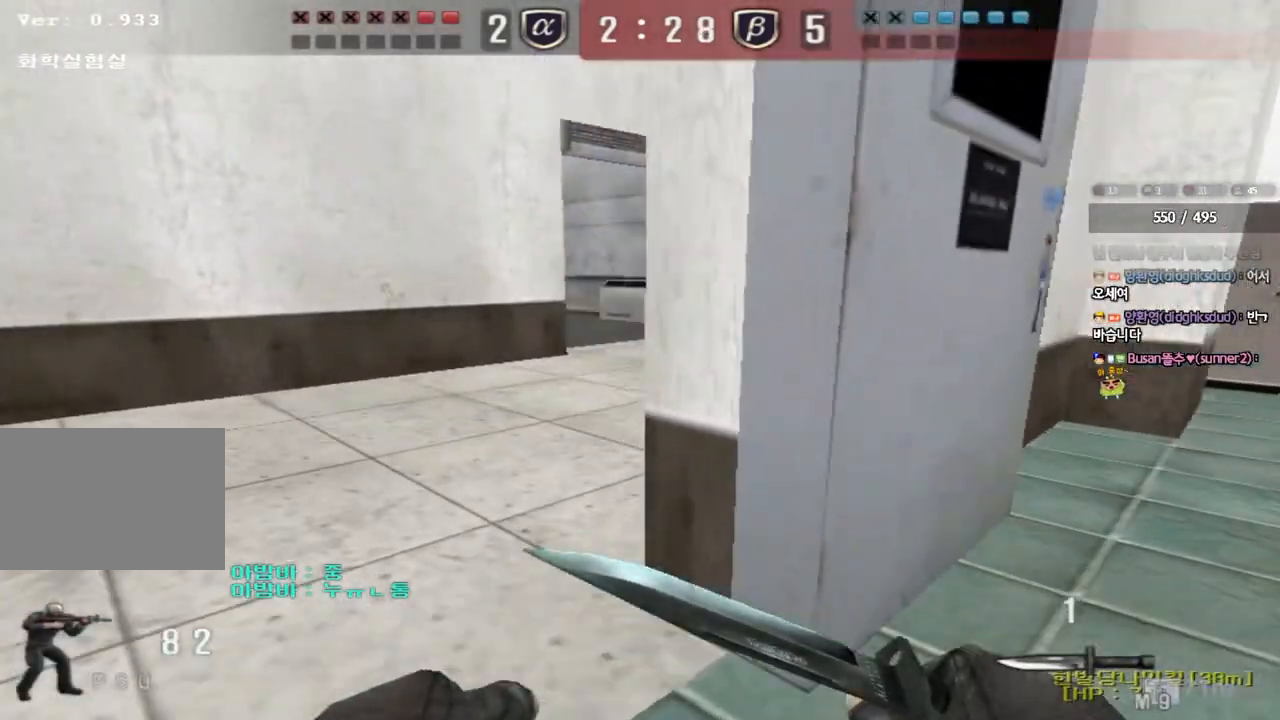
{"keys": ["ctrl"], "events": [[83, "ctrl", "up"], [100, "a", "down"], [100, "w", "down"], [450, "ctrl", "down"], [450, "w", "up"], [467, "a", "up"]]}
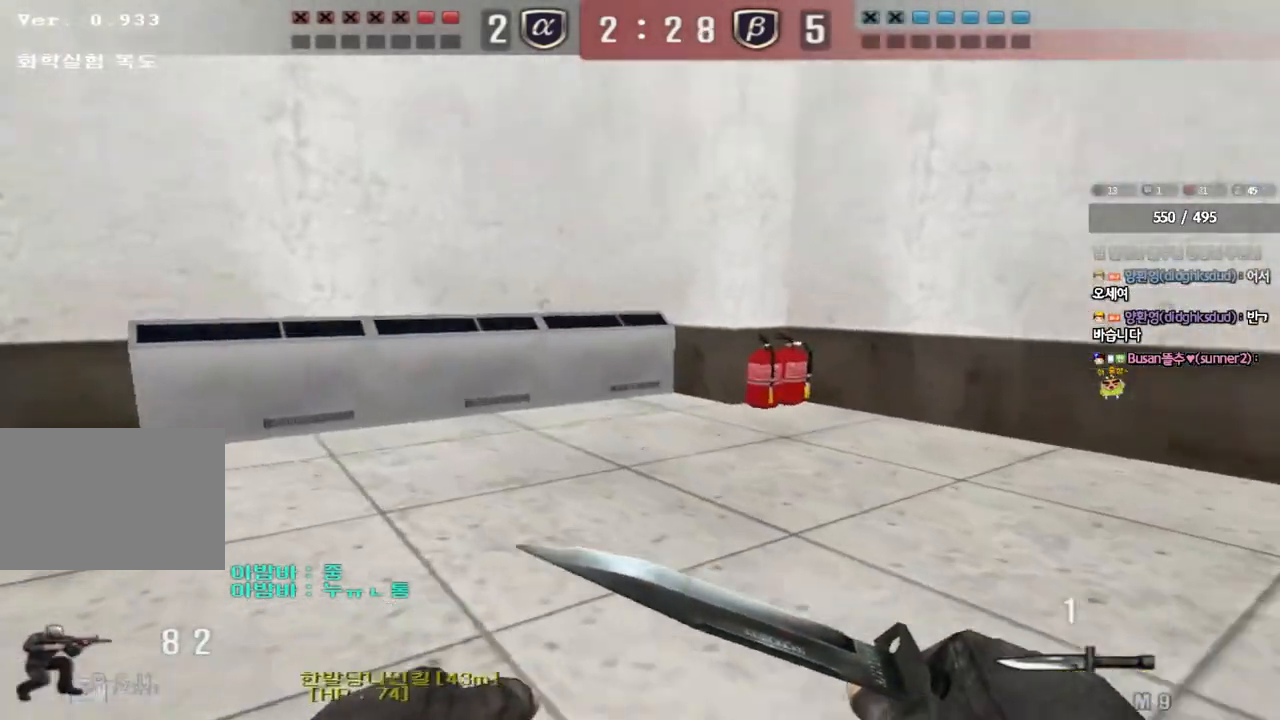
{"keys": ["a", "w"], "events": [[67, "a", "down"], [67, "ctrl", "up"], [67, "w", "down"], [350, "ctrl", "down"], [350, "w", "up"], [367, "a", "up"], [433, "w", "down"], [450, "a", "down"], [467, "ctrl", "up"]]}
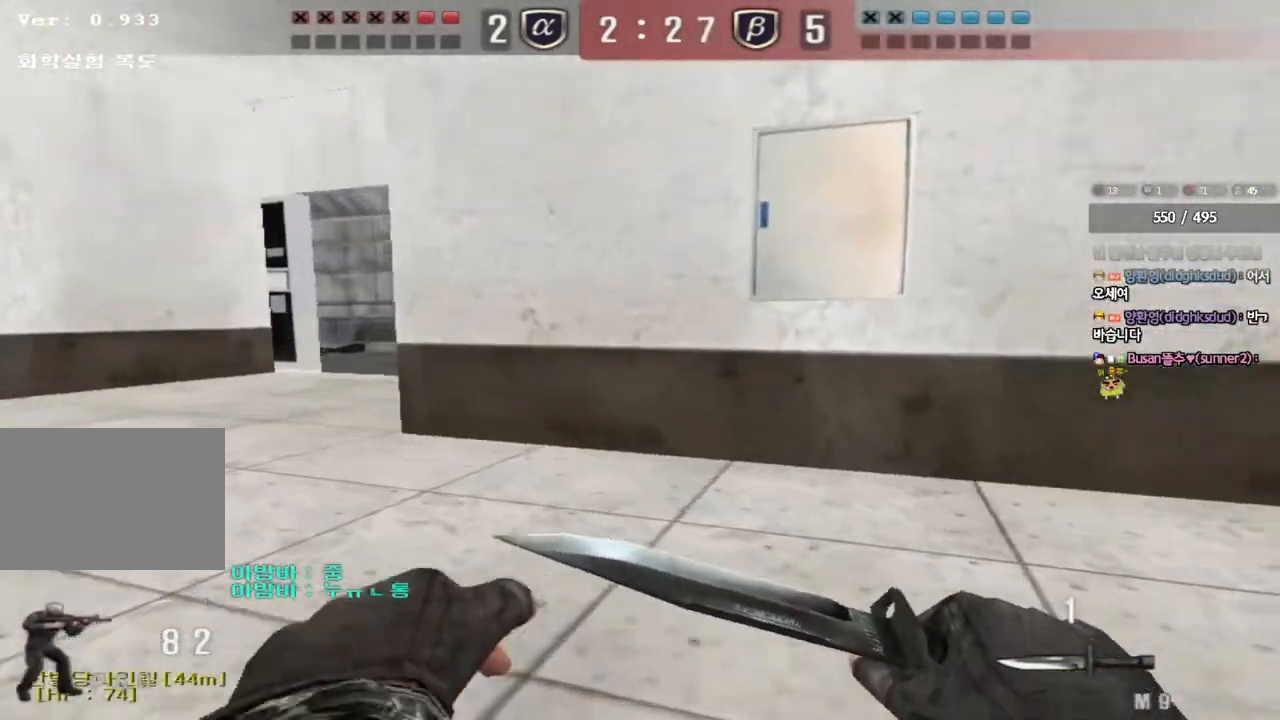
{"keys": ["d", "w"], "events": [[250, "ctrl", "down"], [250, "w", "up"], [267, "a", "up"], [317, "ctrl", "up"], [333, "d", "down"], [333, "w", "down"]]}
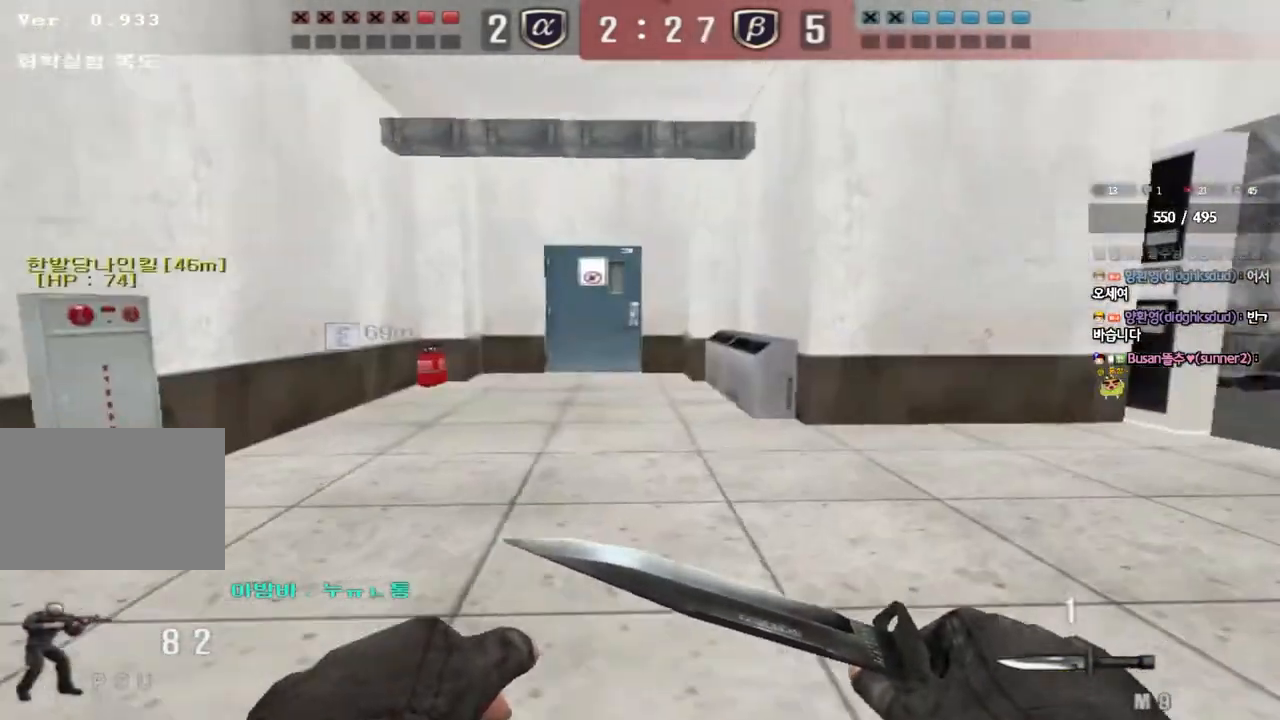
{"keys": ["d", "w"], "events": [[100, "ctrl", "down"], [117, "d", "up"], [133, "w", "up"], [217, "ctrl", "up"], [217, "d", "down"], [217, "w", "down"]]}
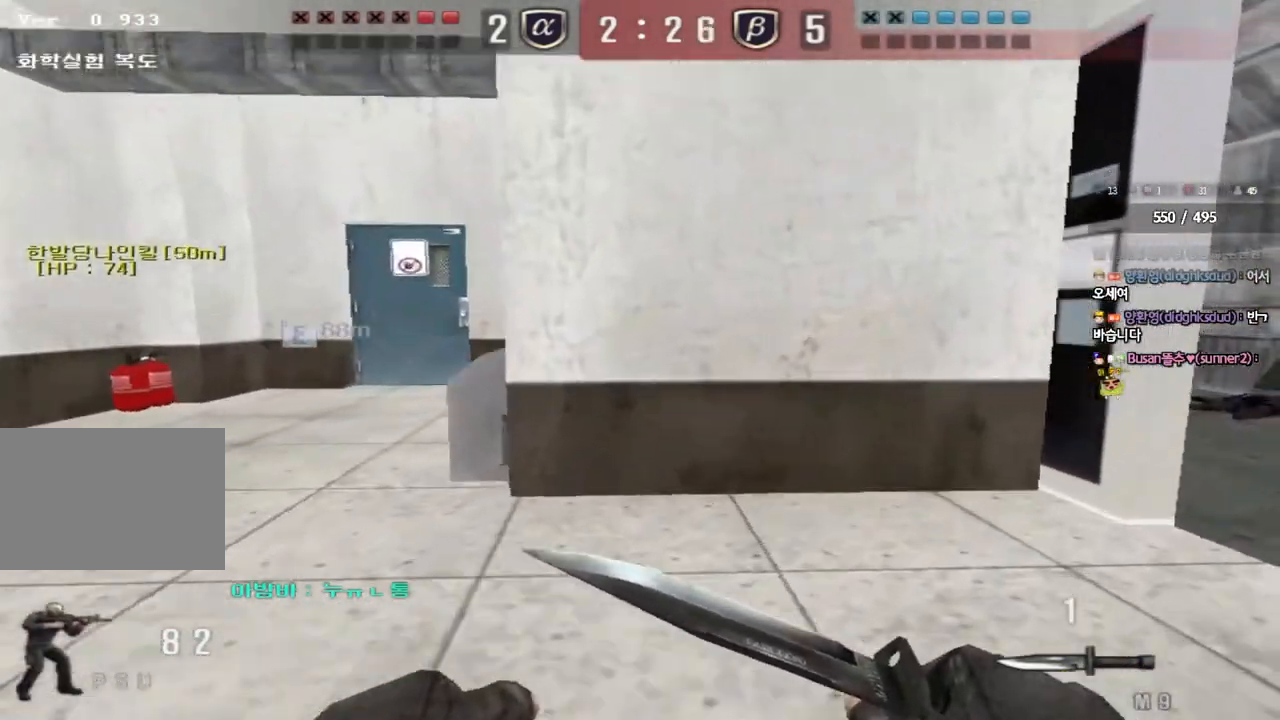
{"keys": ["w"], "events": [[33, "ctrl", "down"], [33, "d", "up"], [50, "w", "up"], [117, "ctrl", "up"], [117, "w", "down"], [150, "d", "down"], [500, "d", "up"]]}
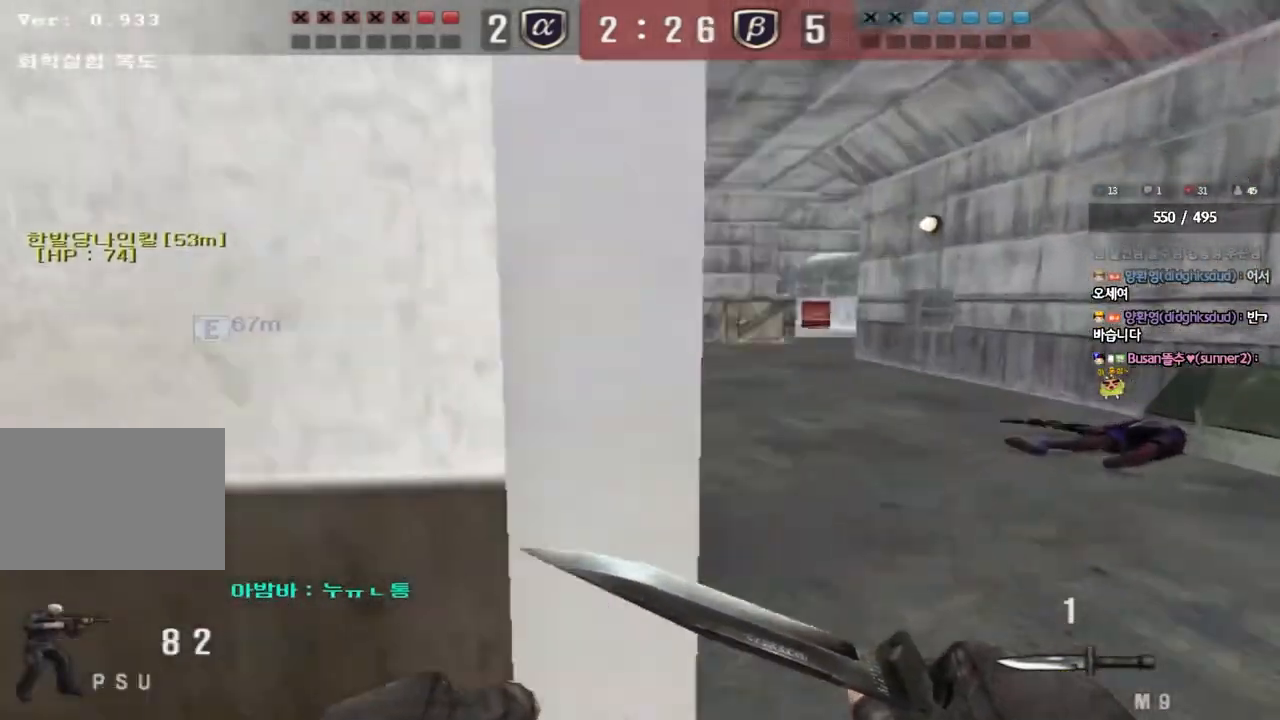
{"keys": ["ctrl"], "events": [[17, "ctrl", "down"], [33, "w", "up"], [100, "ctrl", "up"], [117, "d", "down"], [117, "w", "down"], [483, "ctrl", "down"], [483, "d", "up"], [500, "w", "up"]]}
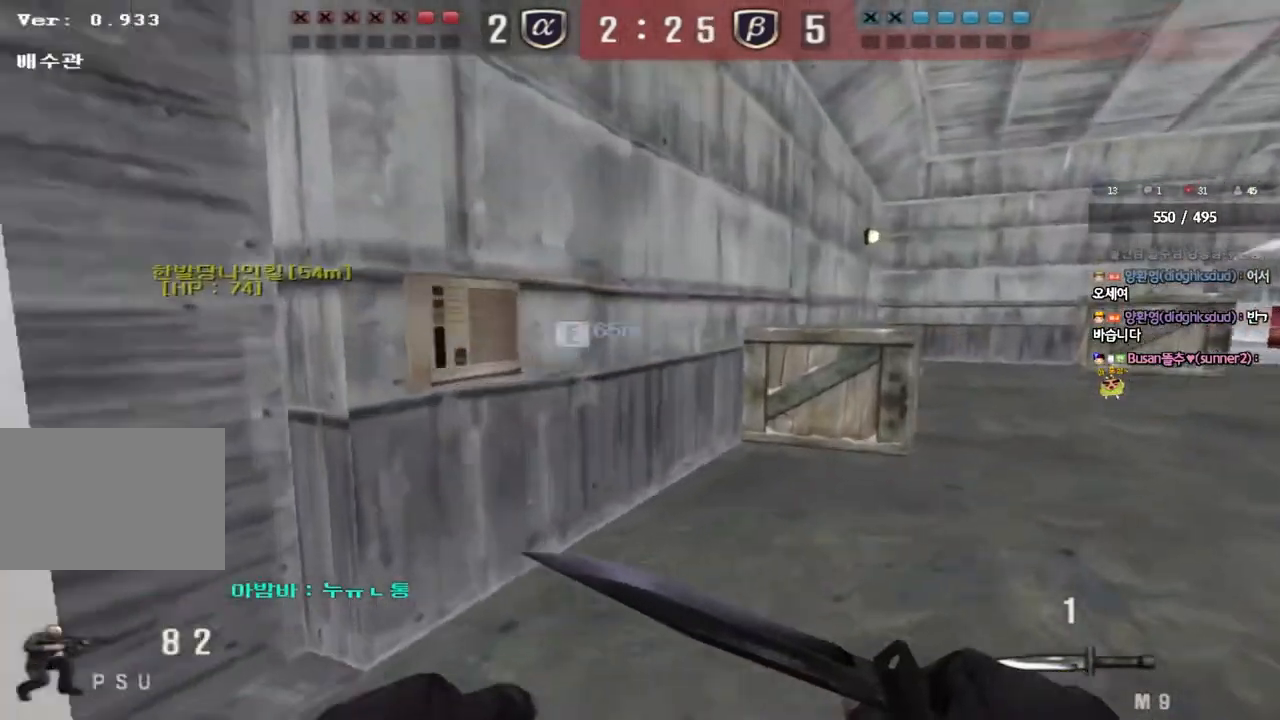
{"keys": ["ctrl"], "events": [[83, "ctrl", "up"], [83, "w", "down"], [100, "d", "down"], [433, "ctrl", "down"], [433, "d", "up"], [467, "w", "up"]]}
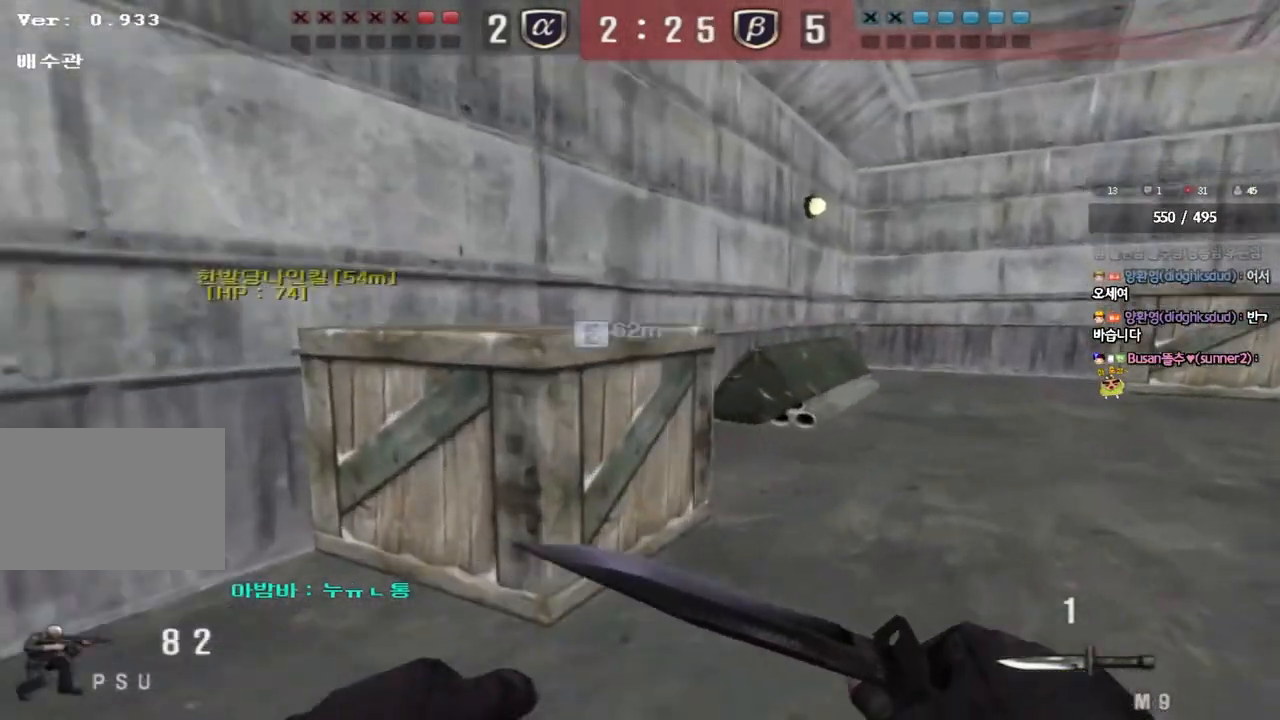
{"keys": ["d", "w"], "events": [[33, "ctrl", "up"], [50, "w", "down"], [67, "d", "down"]]}
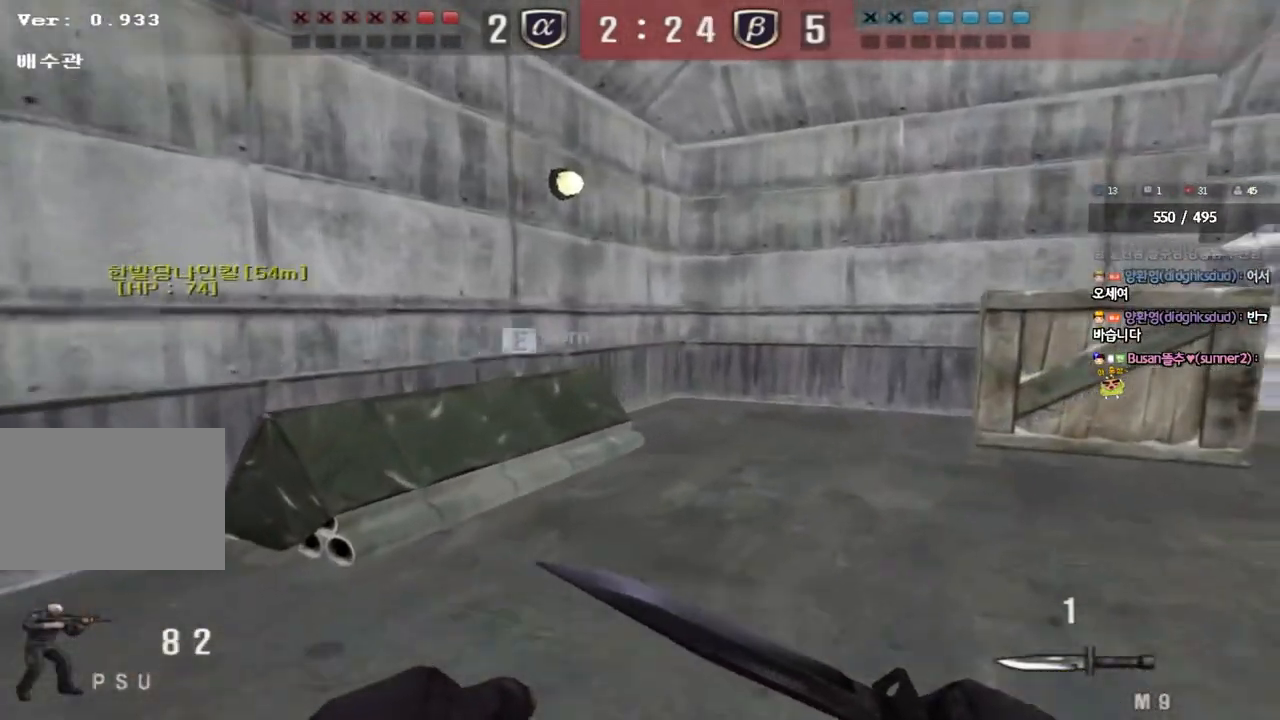
{"keys": ["d", "w"], "events": []}
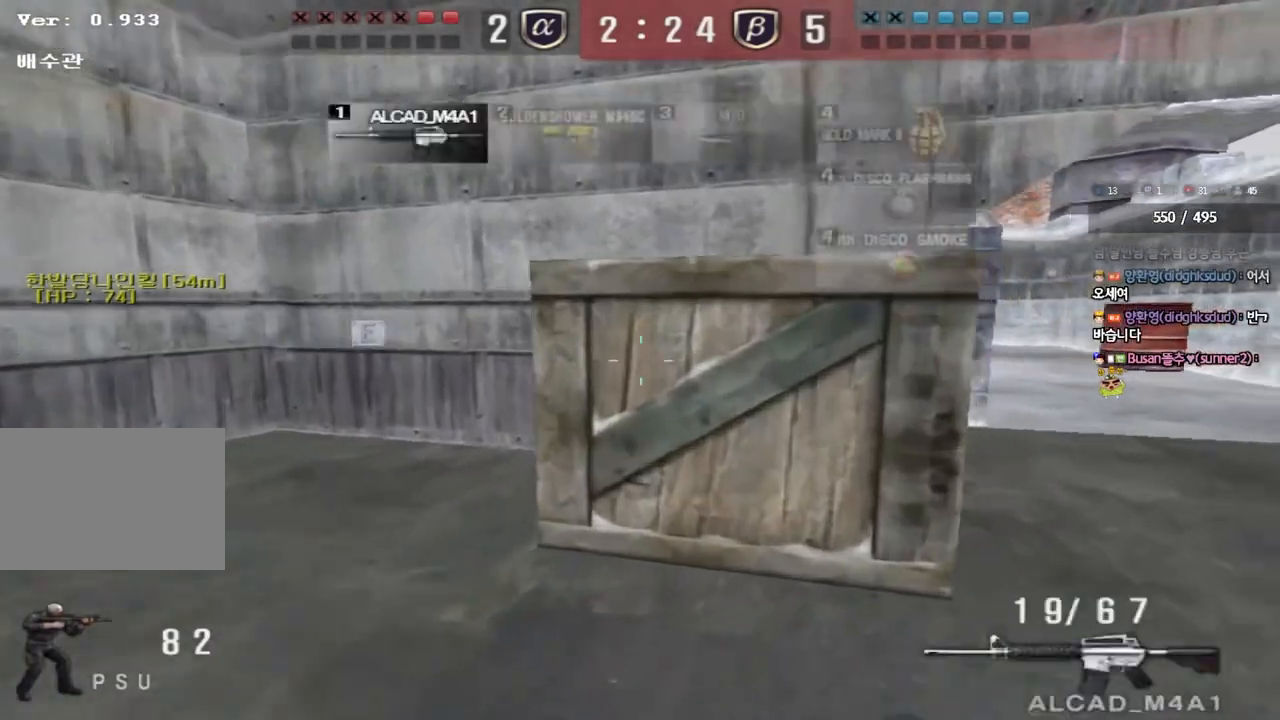
{"keys": ["a", "w"], "events": [[50, "d", "up"], [67, "a", "down"], [183, "r", "down"], [267, "r", "up"]]}
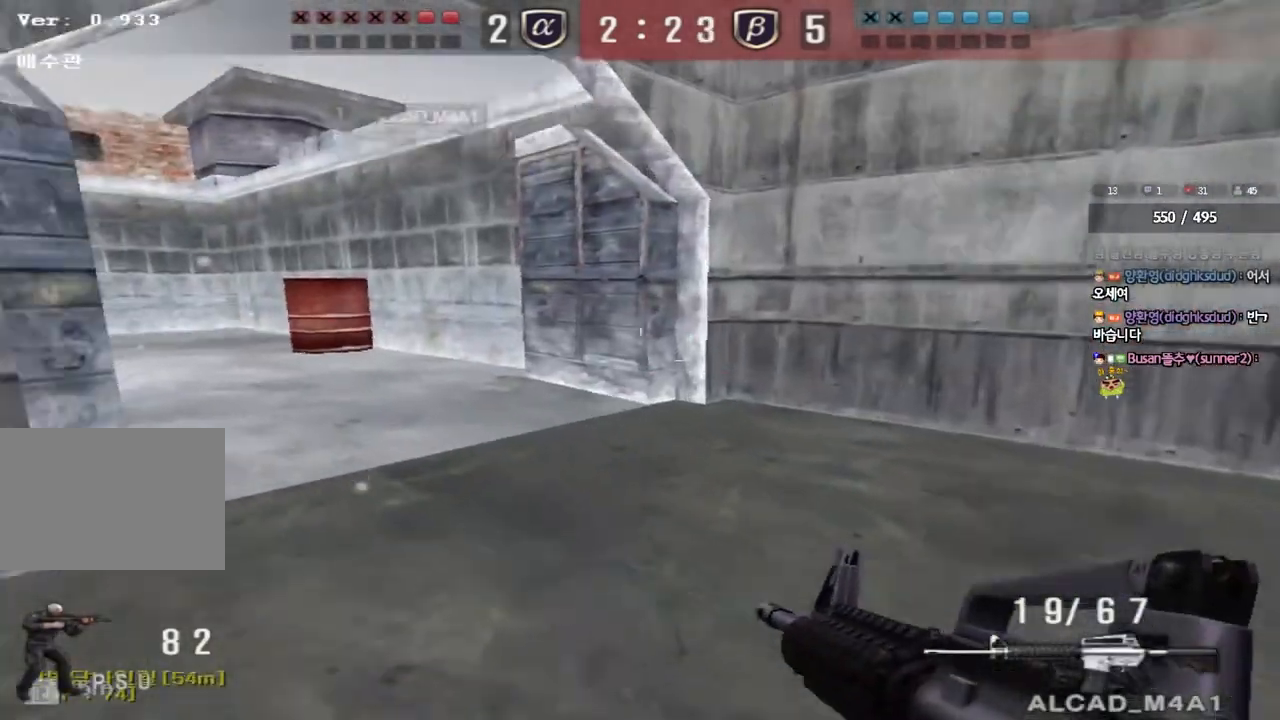
{"keys": ["d", "w"], "events": [[183, "a", "up"], [233, "d", "down"]]}
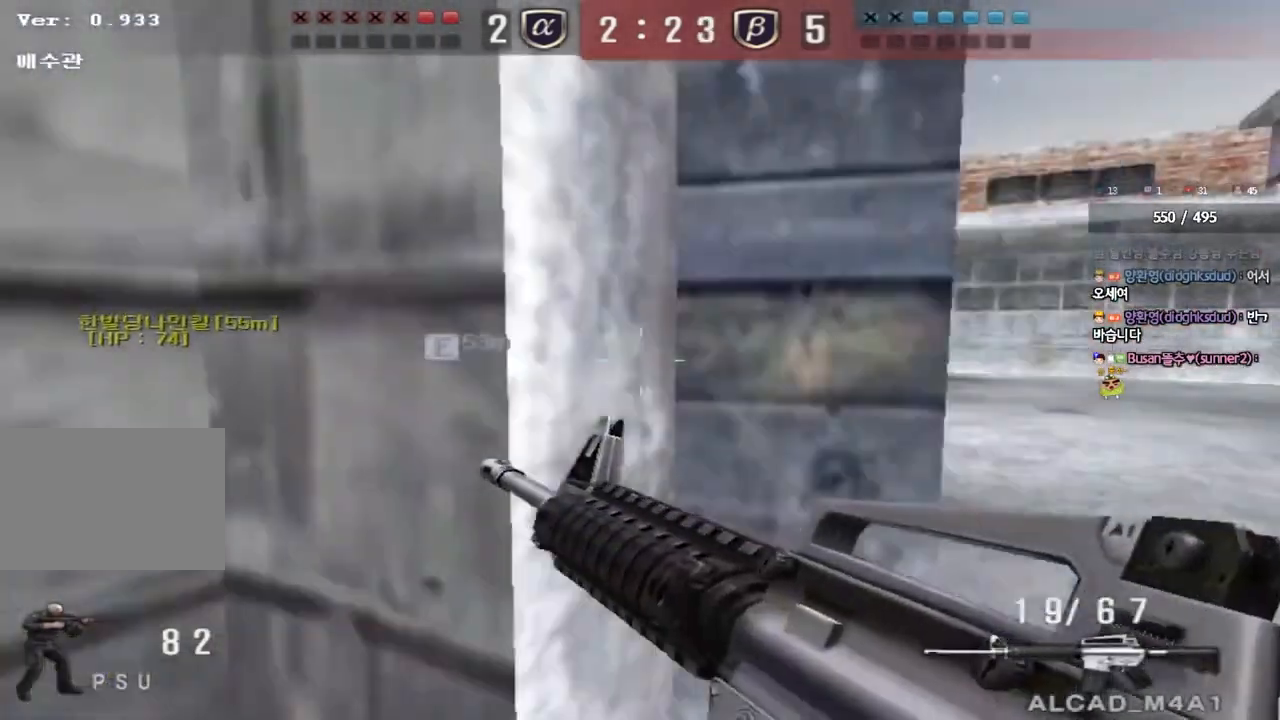
{"keys": ["d", "w"], "events": []}
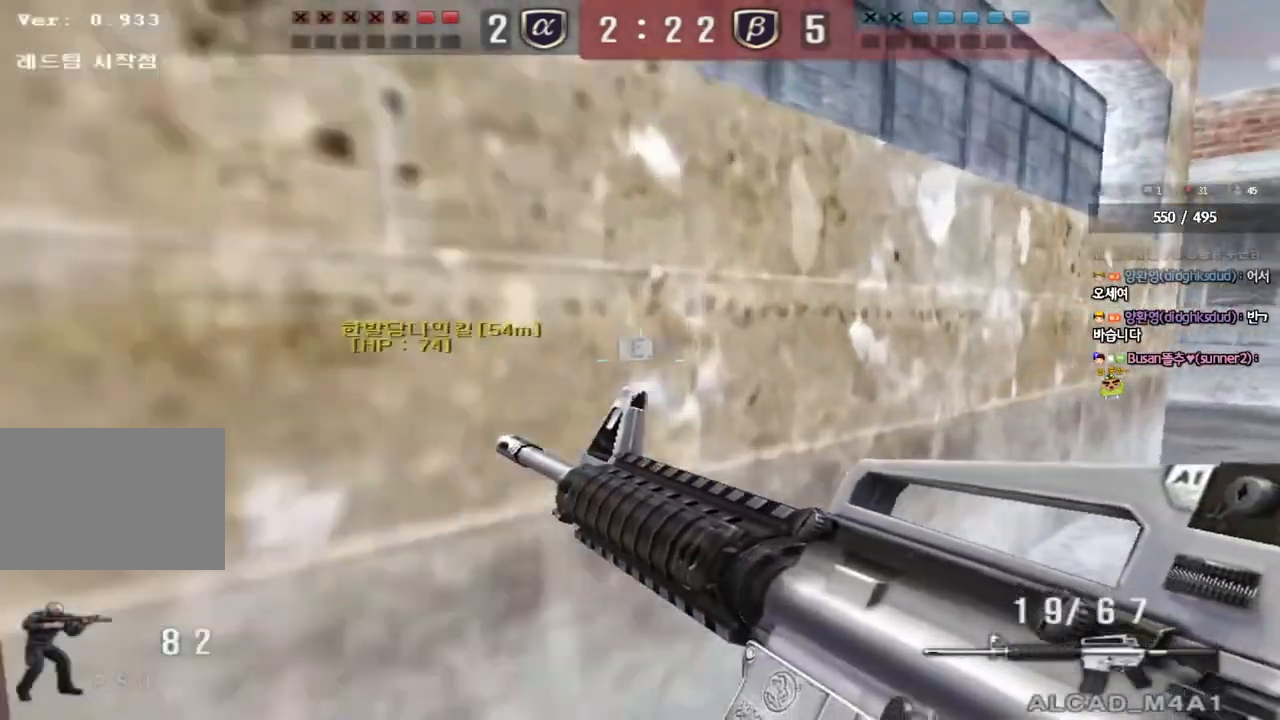
{"keys": ["d", "w"], "events": []}
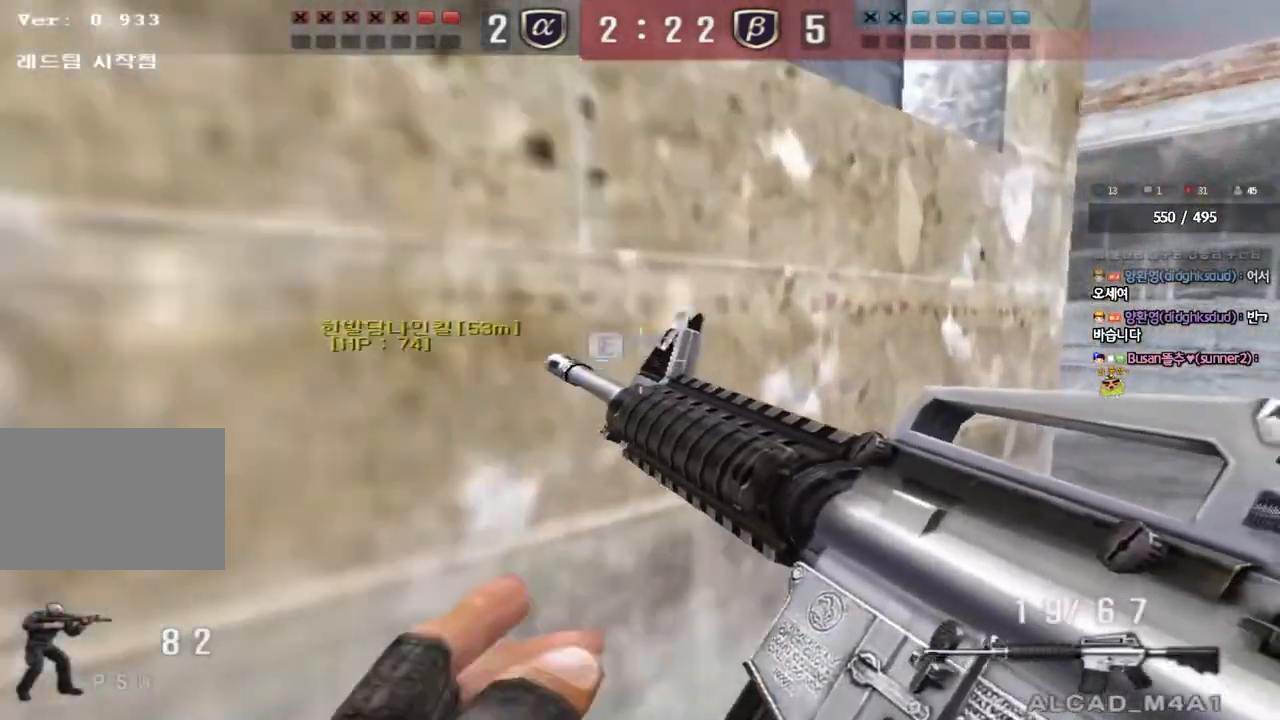
{"keys": ["shift", "space"], "events": [[400, "shift", "down"], [417, "d", "up"], [417, "w", "up"], [450, "space", "down"]]}
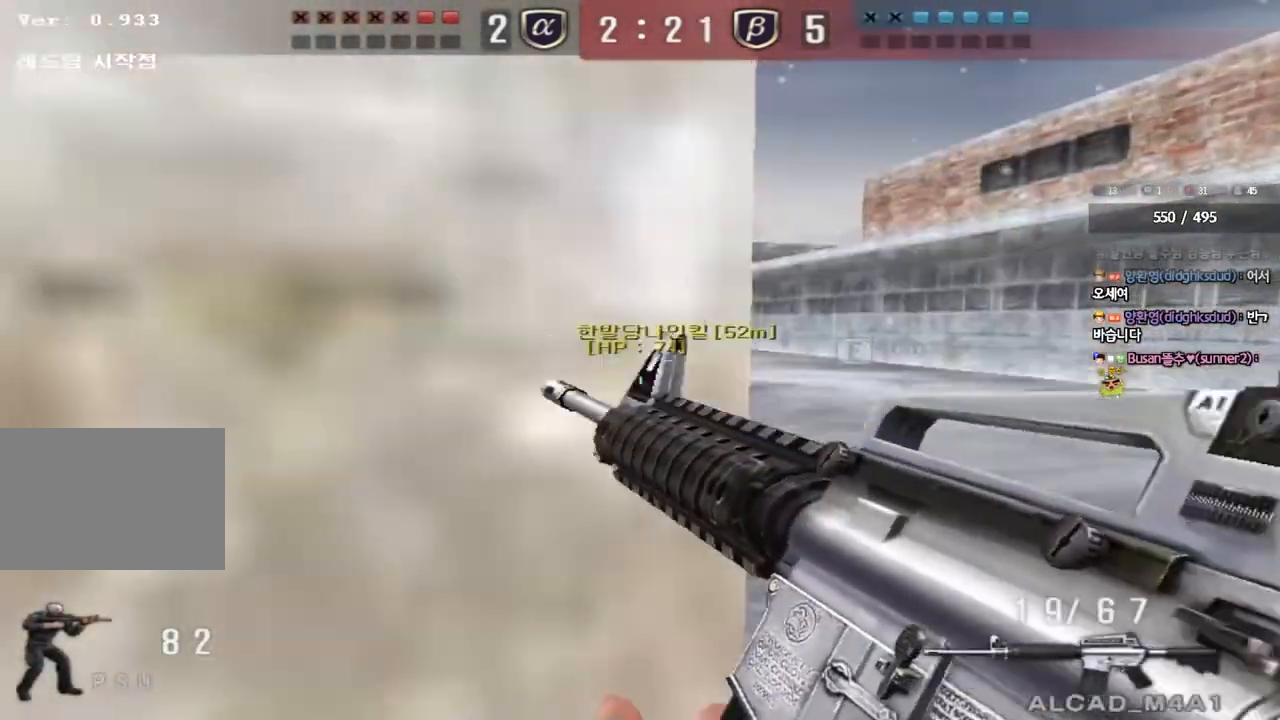
{"keys": ["d", "w"], "events": [[17, "space", "up"], [33, "w", "down"], [50, "d", "down"], [67, "shift", "up"], [167, "shift", "down"], [267, "shift", "up"], [383, "shift", "down"], [483, "shift", "up"]]}
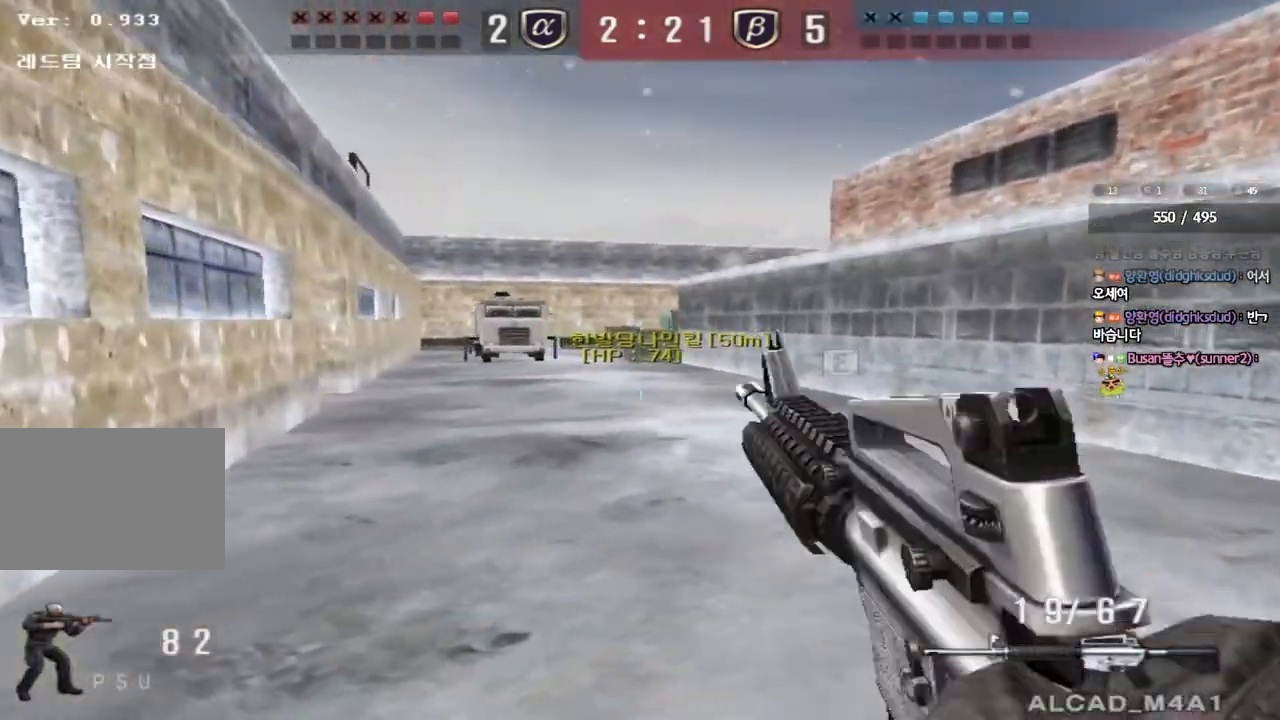
{"keys": ["a", "w"], "events": [[433, "d", "up"], [467, "a", "down"]]}
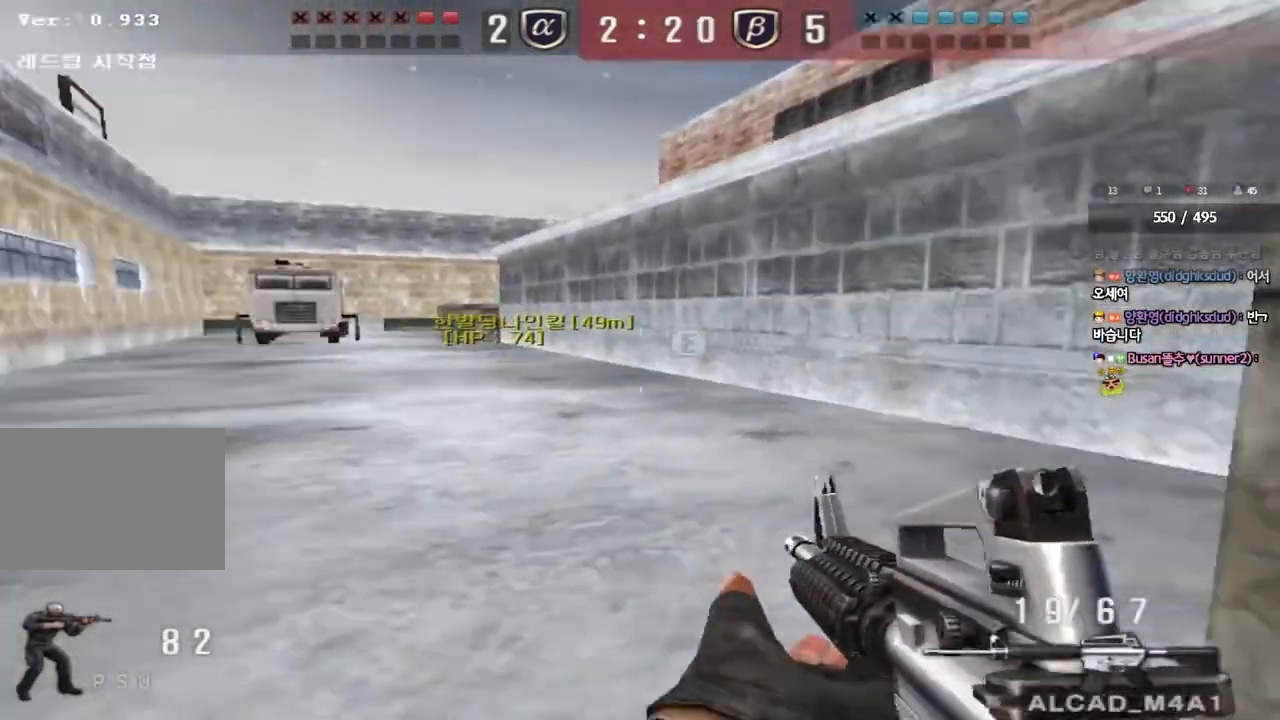
{"keys": ["ctrl"], "events": [[200, "a", "up"], [267, "d", "down"], [433, "ctrl", "down"], [433, "d", "up"], [450, "w", "up"]]}
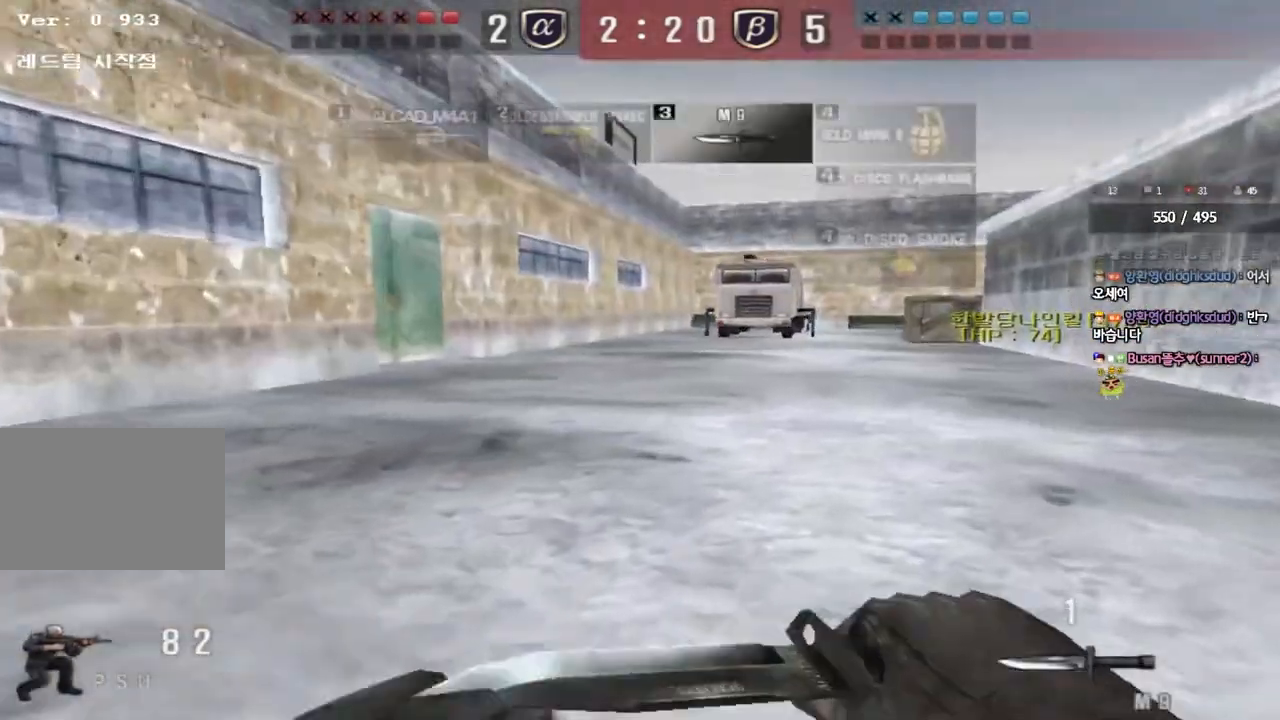
{"keys": ["d", "w"], "events": [[33, "ctrl", "up"], [33, "d", "down"], [33, "w", "down"], [267, "ctrl", "down"], [267, "d", "up"], [283, "w", "up"], [333, "ctrl", "up"], [350, "d", "down"], [367, "w", "down"]]}
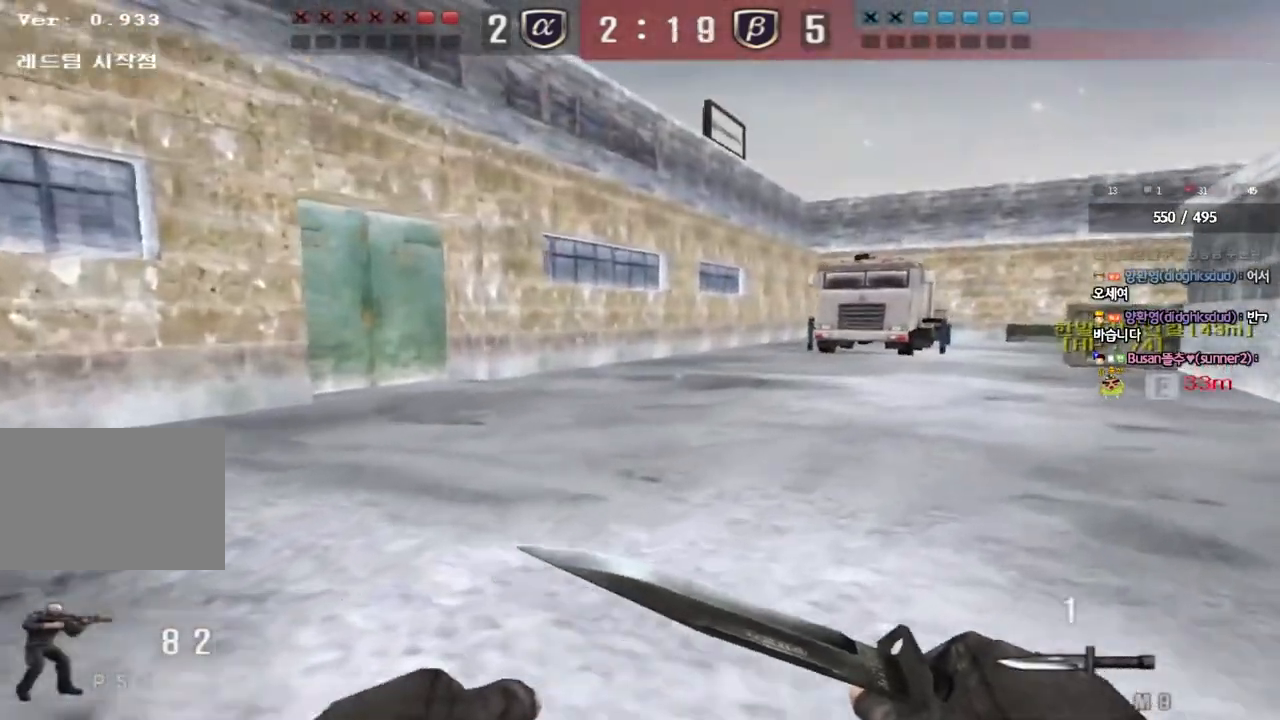
{"keys": ["d", "w"], "events": [[150, "ctrl", "down"], [150, "d", "up"], [167, "w", "up"], [233, "ctrl", "up"], [250, "w", "down"], [267, "d", "down"]]}
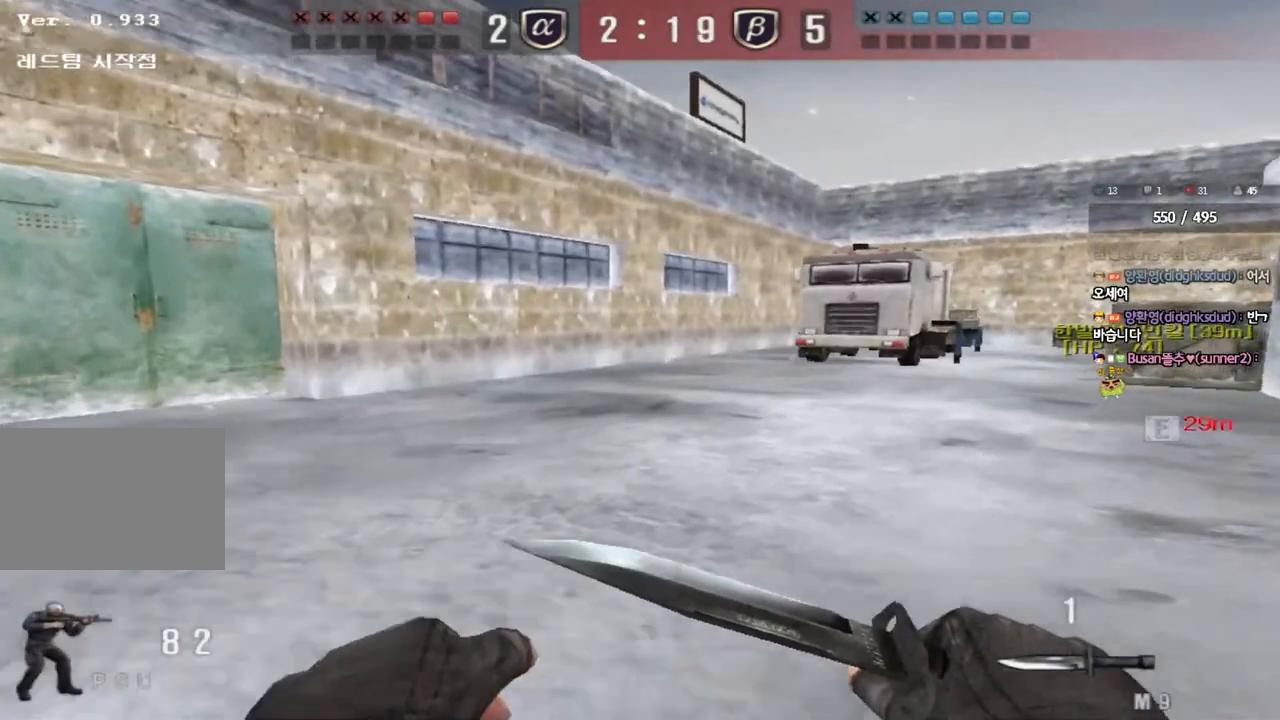
{"keys": ["d", "w"], "events": [[33, "d", "up"], [50, "ctrl", "down"], [67, "w", "up"], [133, "ctrl", "up"], [150, "d", "down"], [150, "w", "down"]]}
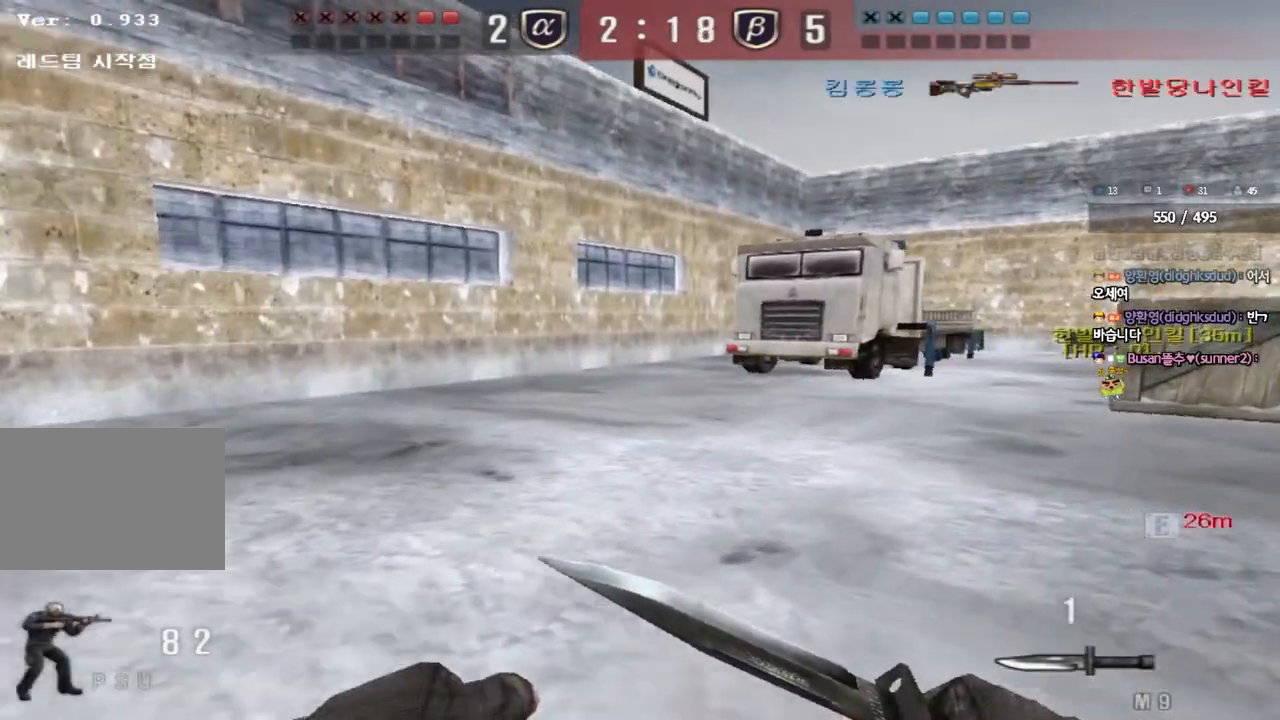
{"keys": ["d", "w"], "events": [[50, "ctrl", "down"], [50, "d", "up"], [67, "w", "up"], [133, "ctrl", "up"], [150, "d", "down"], [150, "w", "down"]]}
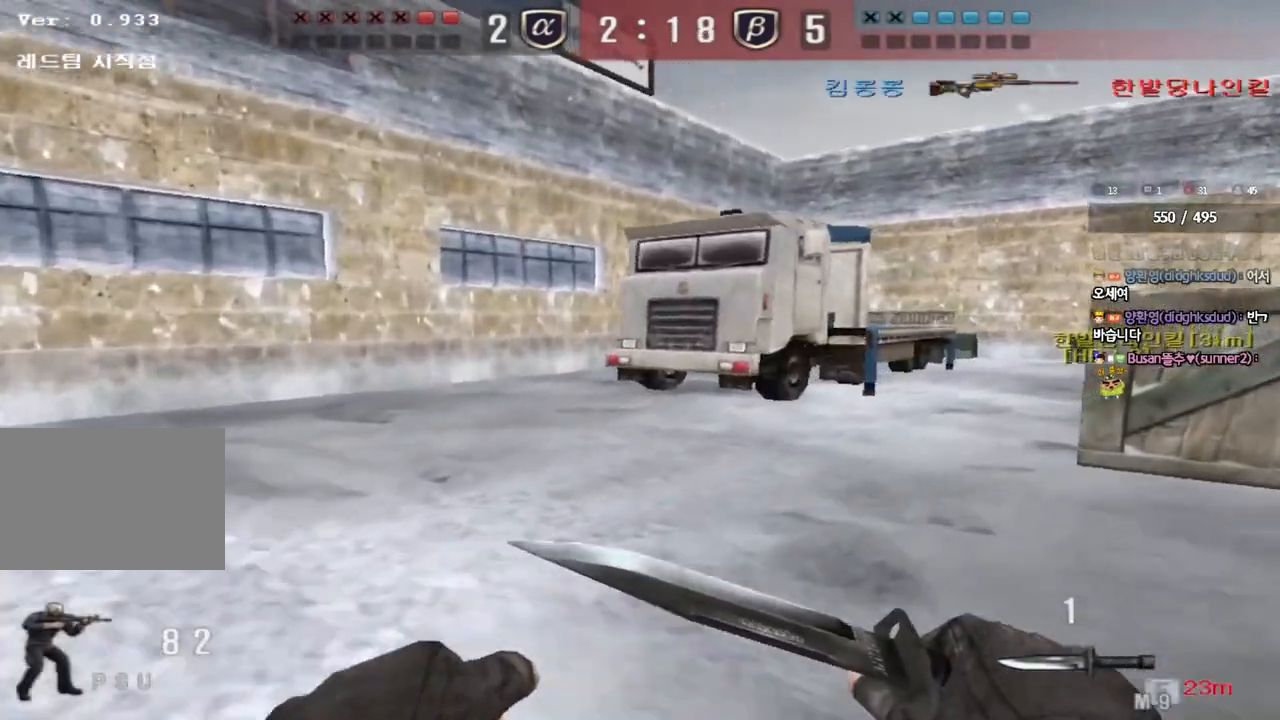
{"keys": ["ctrl"], "events": [[17, "ctrl", "down"], [33, "d", "up"], [33, "w", "up"], [117, "a", "down"], [133, "ctrl", "up"], [133, "w", "down"], [433, "ctrl", "down"], [467, "a", "up"], [467, "w", "up"]]}
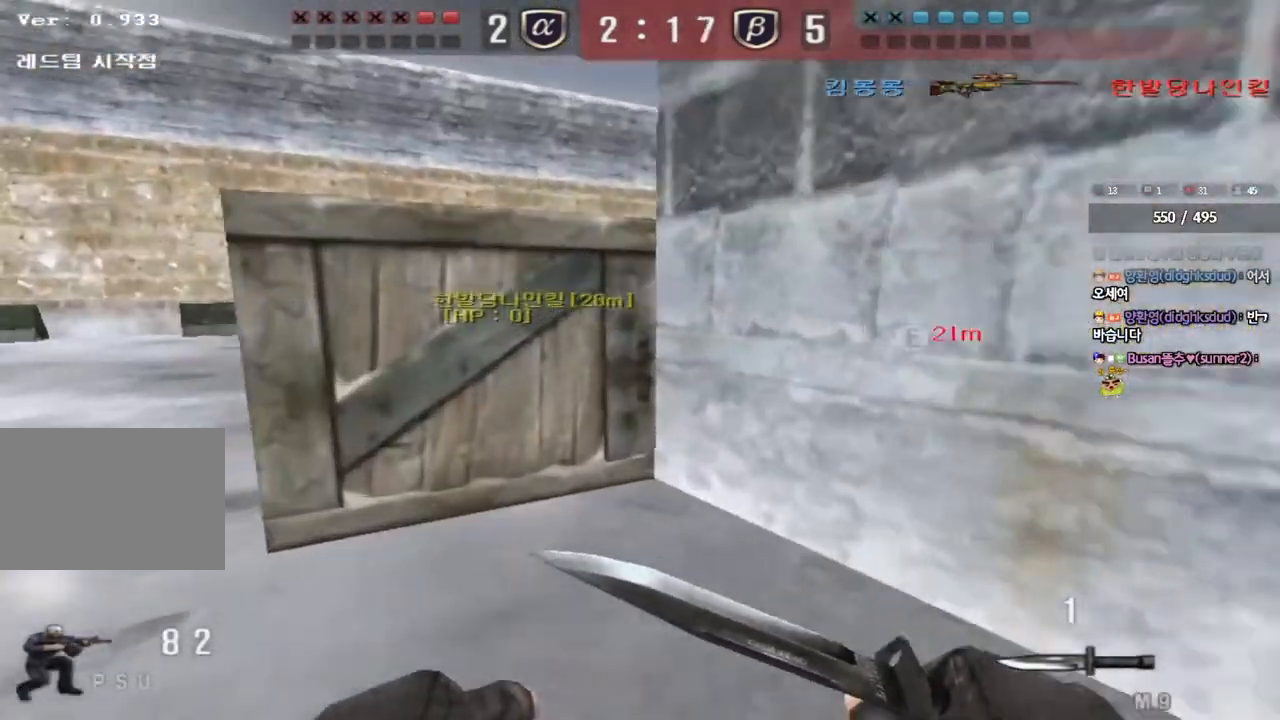
{"keys": ["a", "w"], "events": [[50, "ctrl", "up"], [67, "a", "down"], [67, "w", "down"], [317, "ctrl", "down"], [317, "w", "up"], [333, "a", "up"], [433, "a", "down"], [433, "ctrl", "up"], [433, "w", "down"]]}
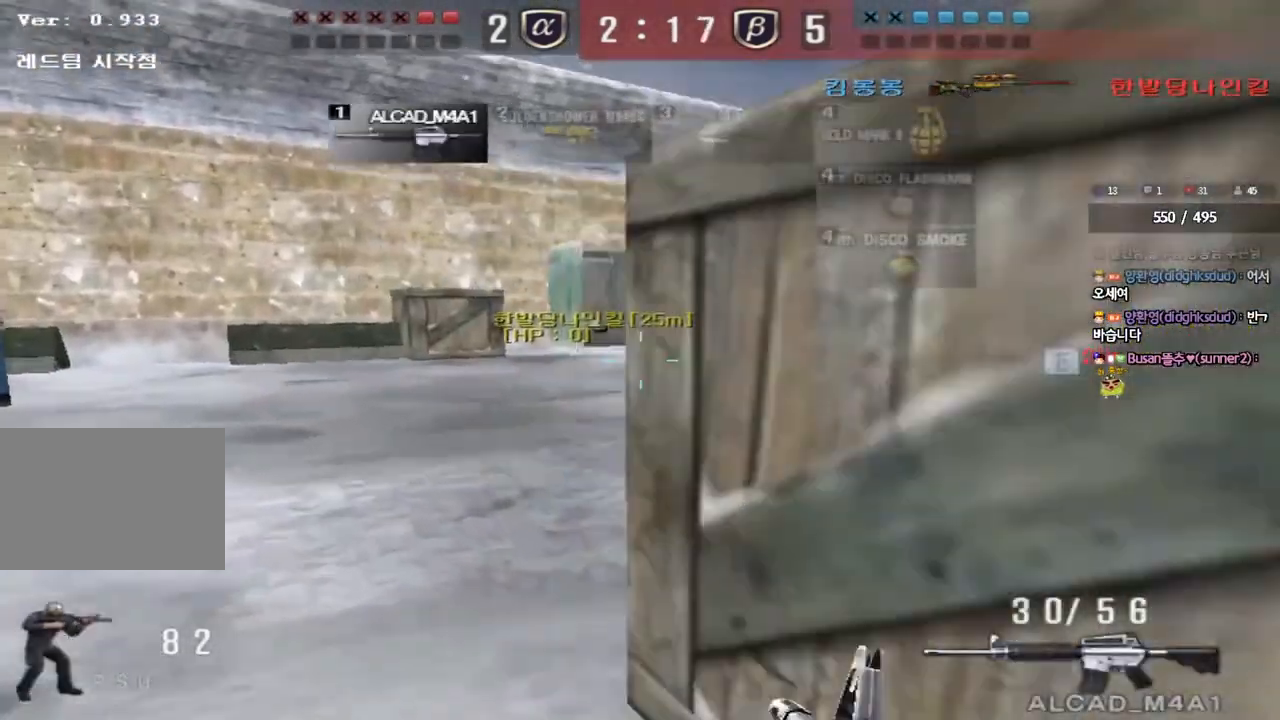
{"keys": ["a", "w"], "events": [[200, "ctrl", "down"], [217, "w", "up"], [233, "a", "up"], [317, "ctrl", "up"], [317, "w", "down"], [333, "a", "down"]]}
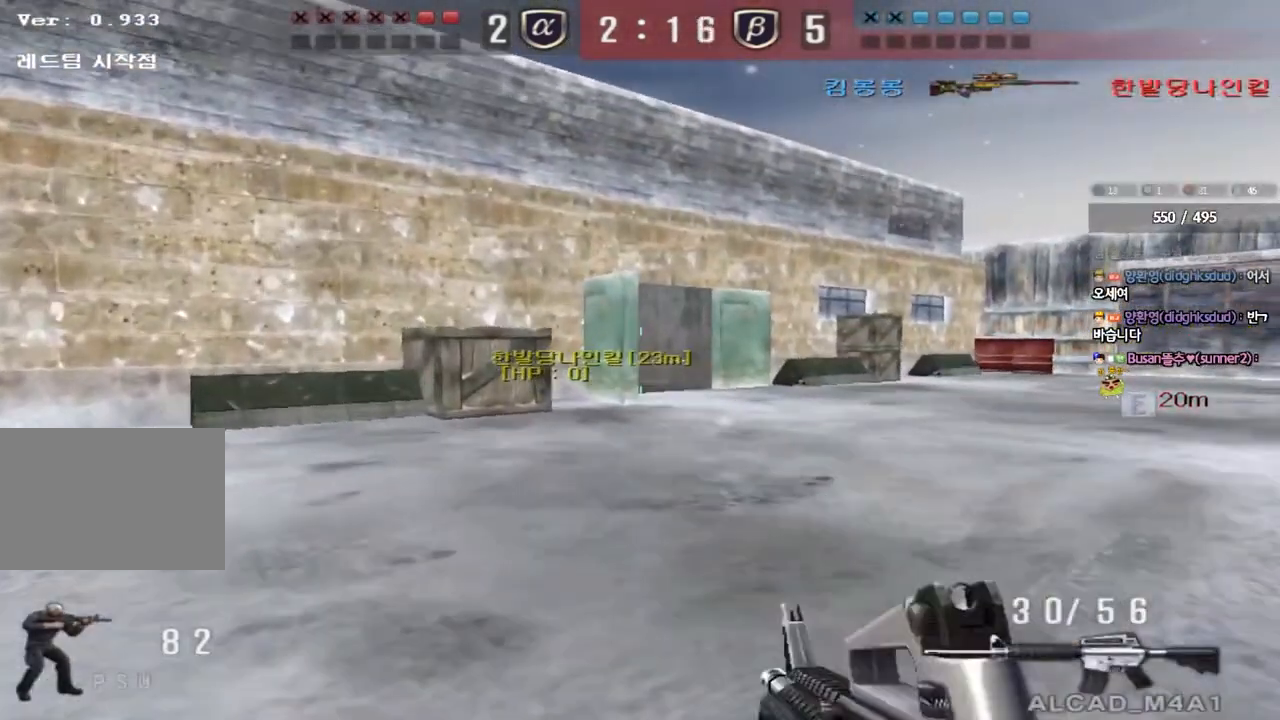
{"keys": ["ctrl", "w"], "events": [[67, "ctrl", "down"], [83, "w", "up"], [100, "a", "up"], [167, "ctrl", "up"], [183, "w", "down"], [200, "a", "down"], [400, "ctrl", "down"], [417, "w", "up"], [433, "a", "up"], [500, "w", "down"]]}
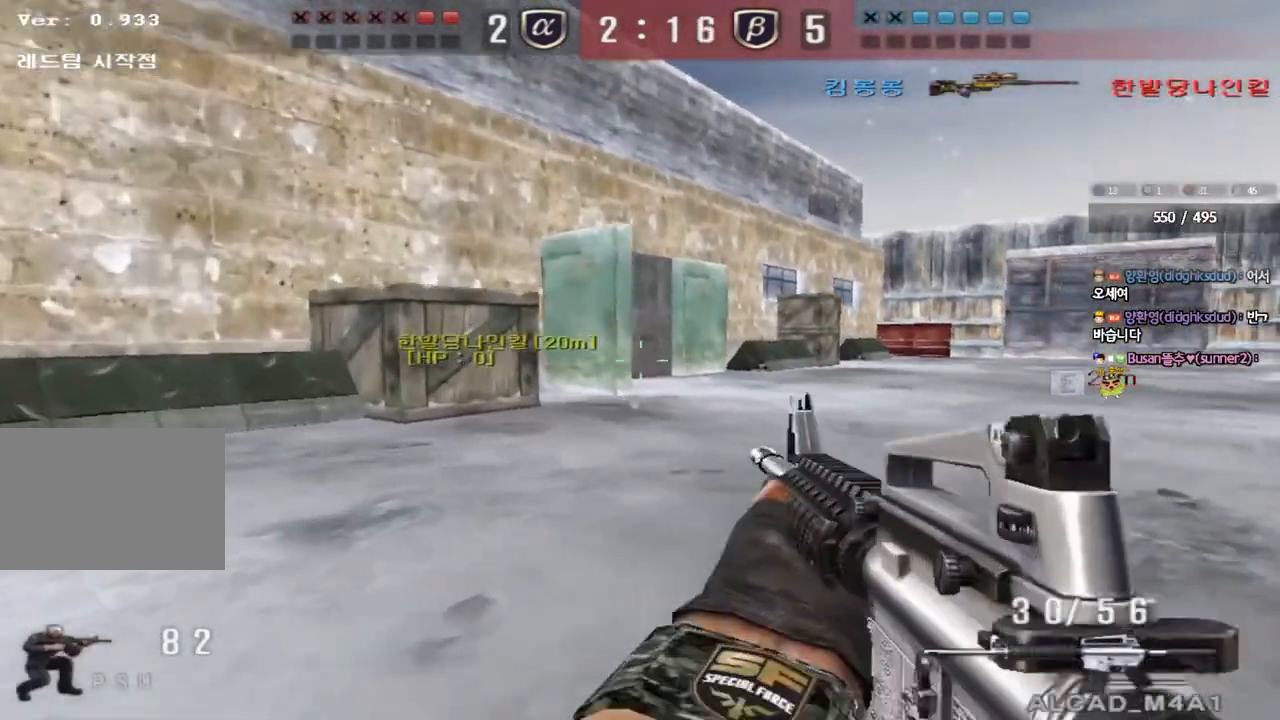
{"keys": ["a", "w"], "events": [[17, "ctrl", "up"], [33, "a", "down"], [300, "ctrl", "down"], [317, "w", "up"], [333, "a", "up"], [400, "ctrl", "up"], [433, "w", "down"], [450, "a", "down"]]}
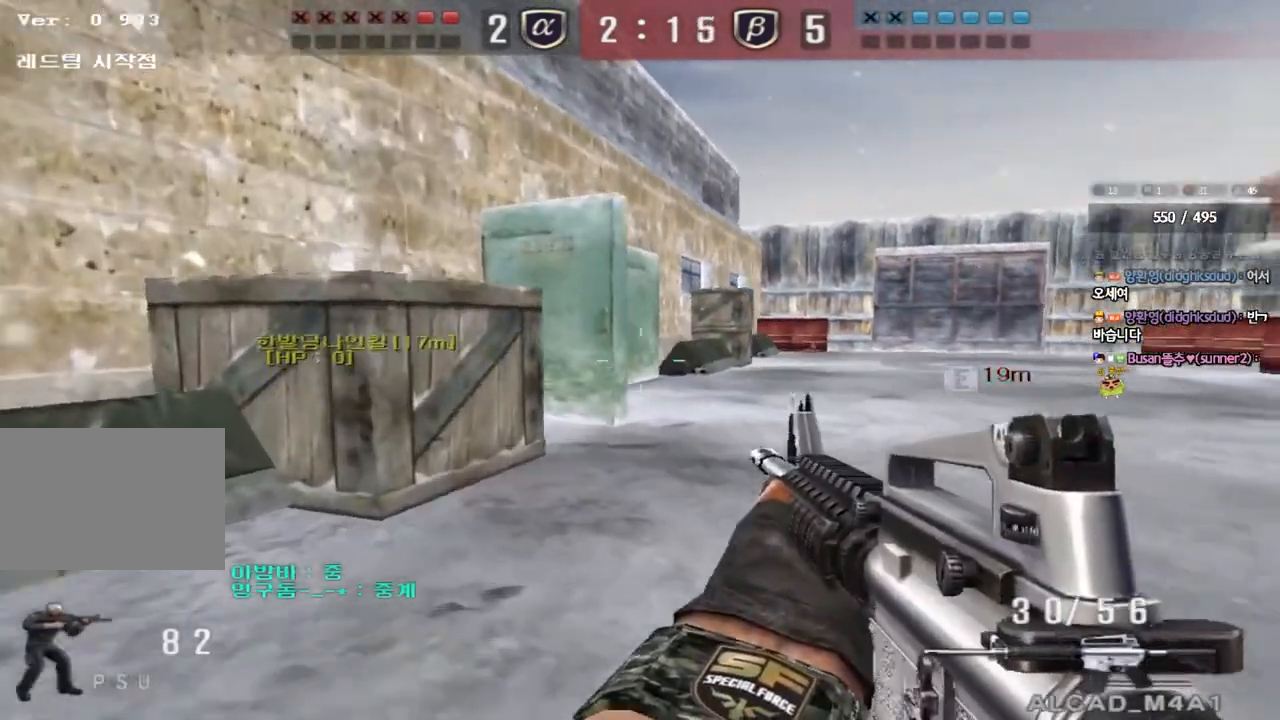
{"keys": ["a", "s", "shift"], "events": [[150, "ctrl", "down"], [150, "w", "up"], [167, "a", "up"], [250, "ctrl", "up"], [333, "s", "down"], [383, "a", "down"], [433, "shift", "down"]]}
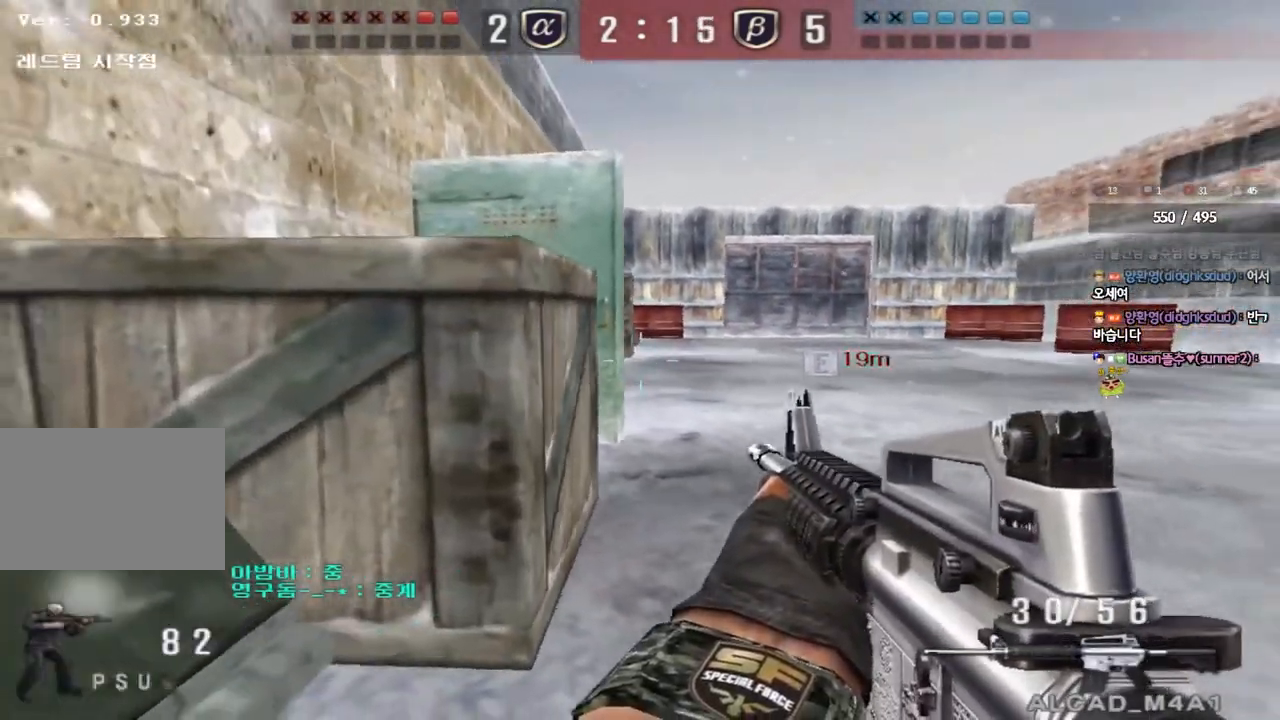
{"keys": ["a", "shift", "w"], "events": [[17, "a", "up"], [33, "d", "down"], [233, "d", "up"], [333, "s", "up"], [417, "a", "down"], [433, "w", "down"]]}